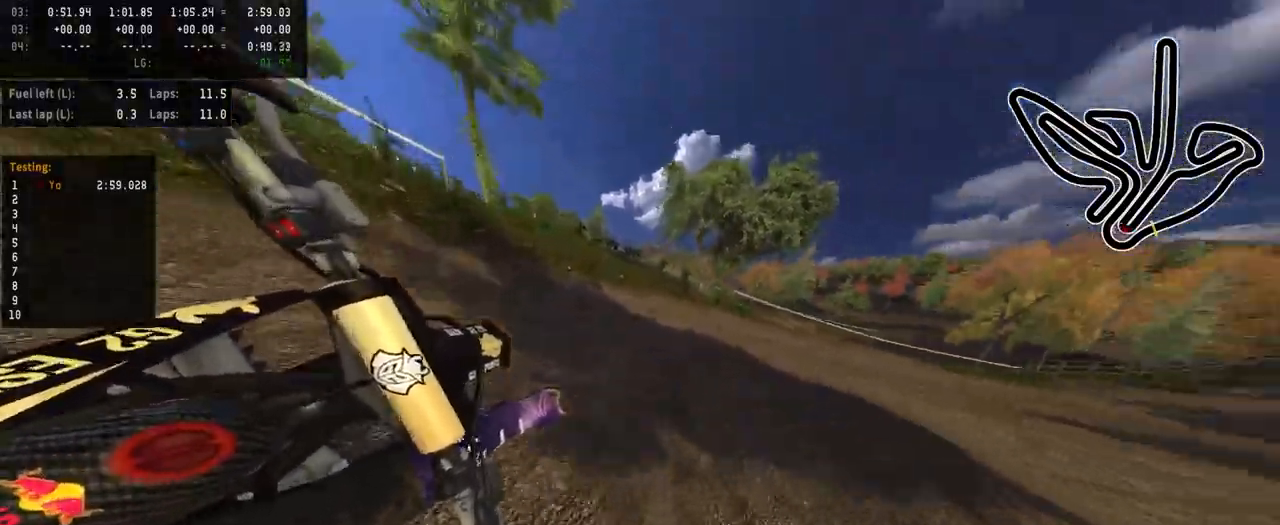
Gameplay with a controller (PlayStation layout); each line is a JSON object with the inputs held at the frame after it. "events" lists button and stick changes between this image and that frame as [ms after this image, input, new state], when the widget could be followed in between.
{"buttons": ["R2"], "left_stick": "center", "right_stick": "center", "events": [[483, "left_stick", "center"]]}
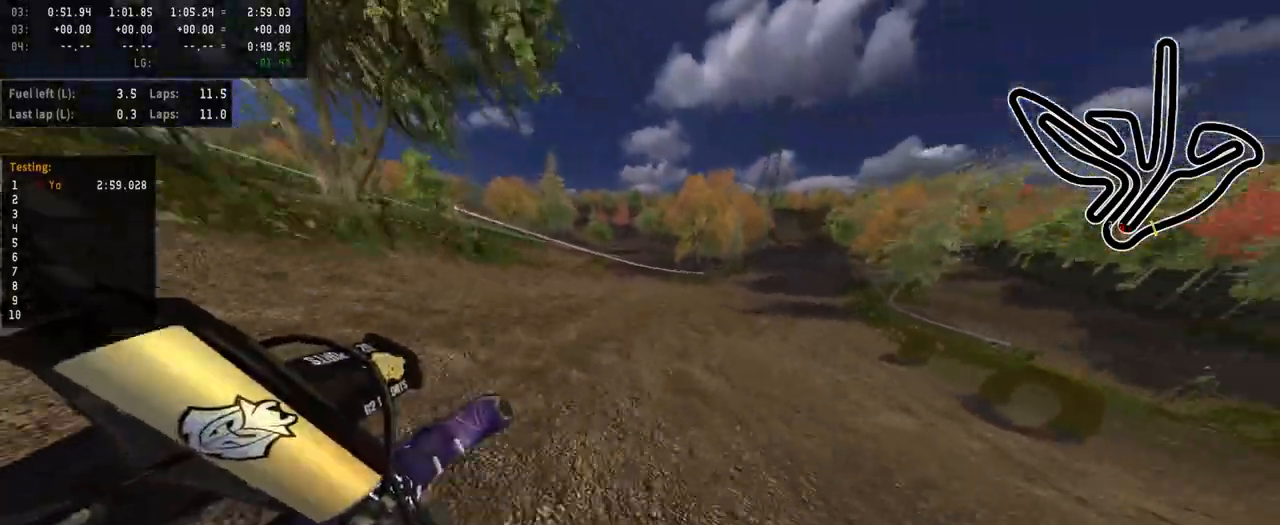
{"buttons": ["R2"], "left_stick": "right", "right_stick": "center", "events": [[133, "left_stick", "right"]]}
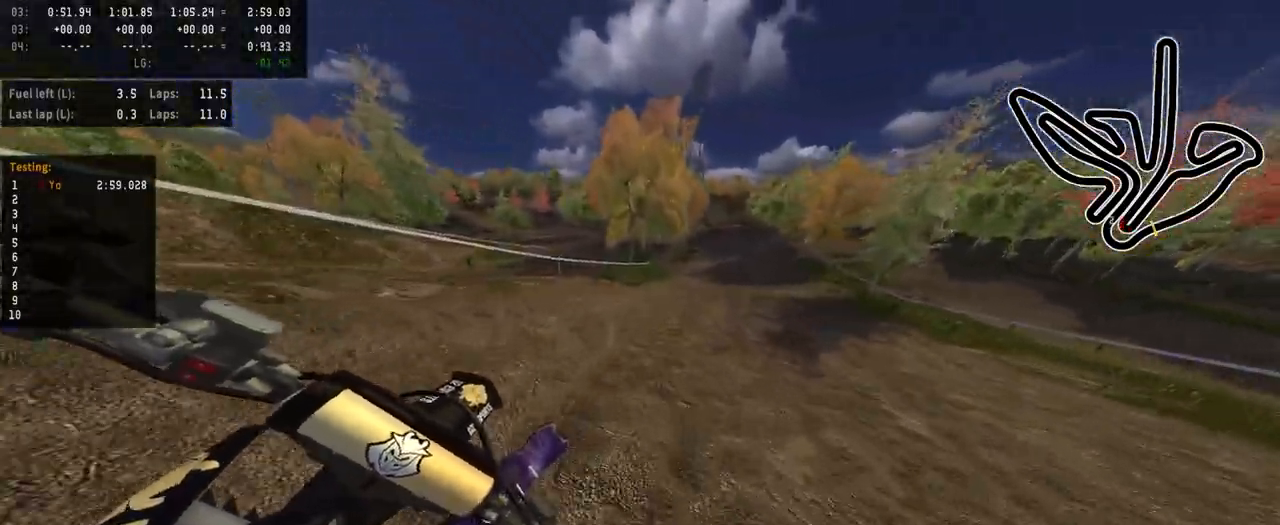
{"buttons": ["R2"], "left_stick": "center", "right_stick": "center", "events": [[400, "R1", "down"], [467, "R1", "up"], [500, "left_stick", "center"]]}
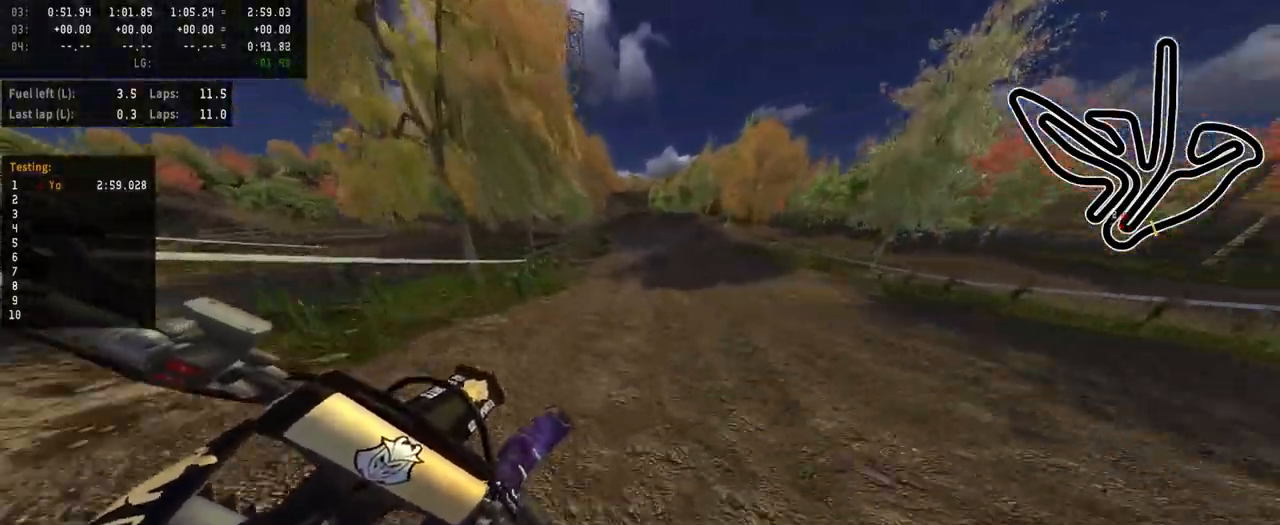
{"buttons": ["R2"], "left_stick": "left", "right_stick": "center", "events": [[350, "left_stick", "left"]]}
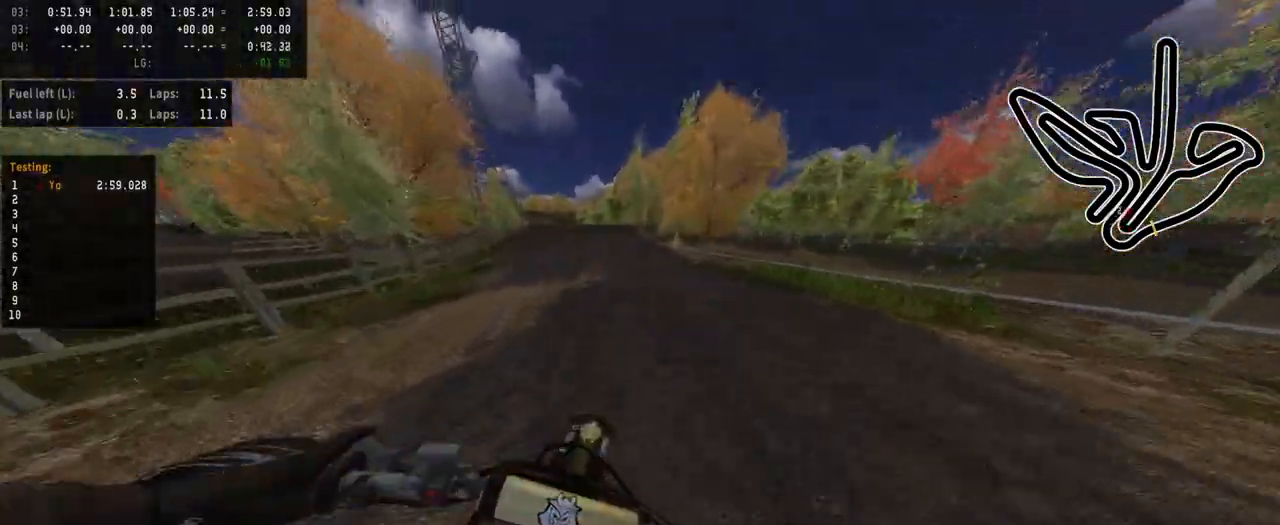
{"buttons": ["R2"], "left_stick": "center", "right_stick": "center", "events": [[233, "left_stick", "center"], [300, "left_stick", "left"], [417, "left_stick", "center"]]}
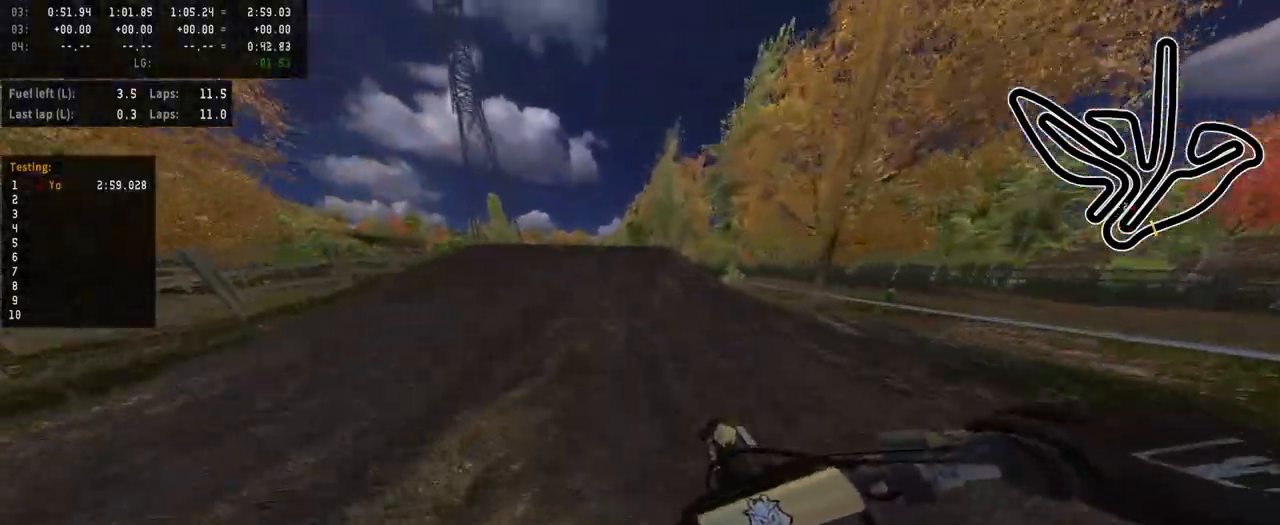
{"buttons": ["R2"], "left_stick": "center", "right_stick": "up", "events": [[283, "R3", "down"], [400, "R3", "up"], [467, "right_stick", "up"]]}
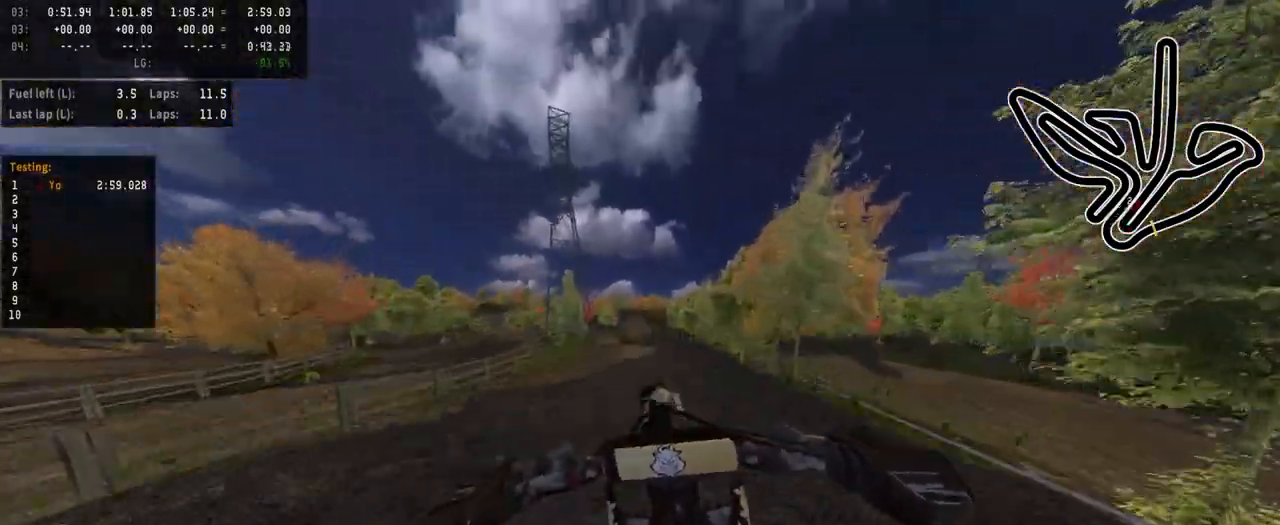
{"buttons": [], "left_stick": "center", "right_stick": "center", "events": [[167, "R2", "up"], [267, "right_stick", "center"]]}
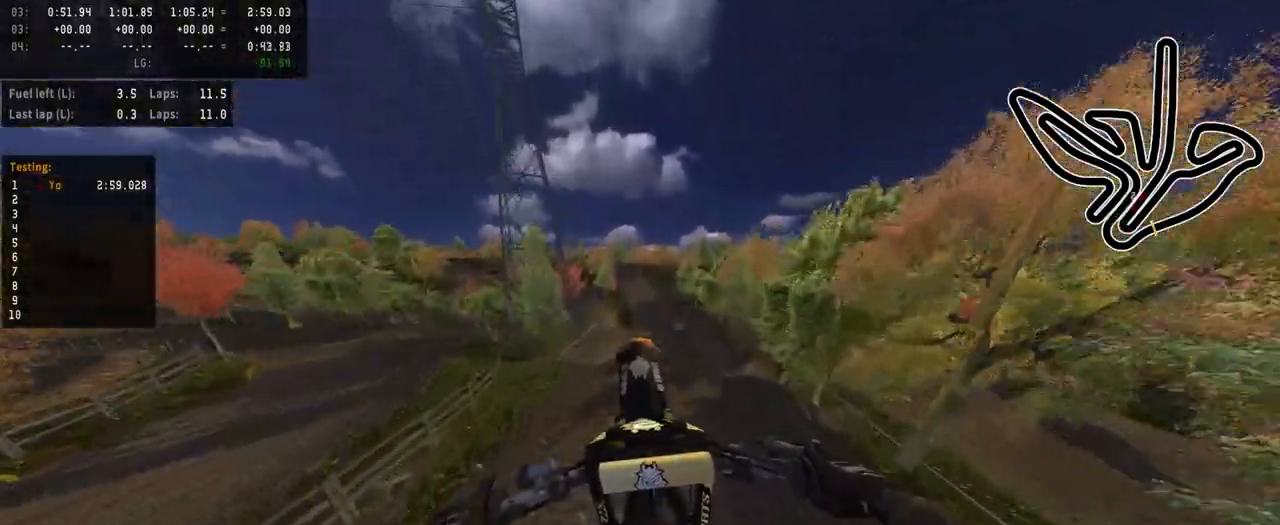
{"buttons": [], "left_stick": "up-left", "right_stick": "up", "events": [[183, "right_stick", "up"], [233, "left_stick", "up"], [383, "left_stick", "center"], [467, "left_stick", "up-left"]]}
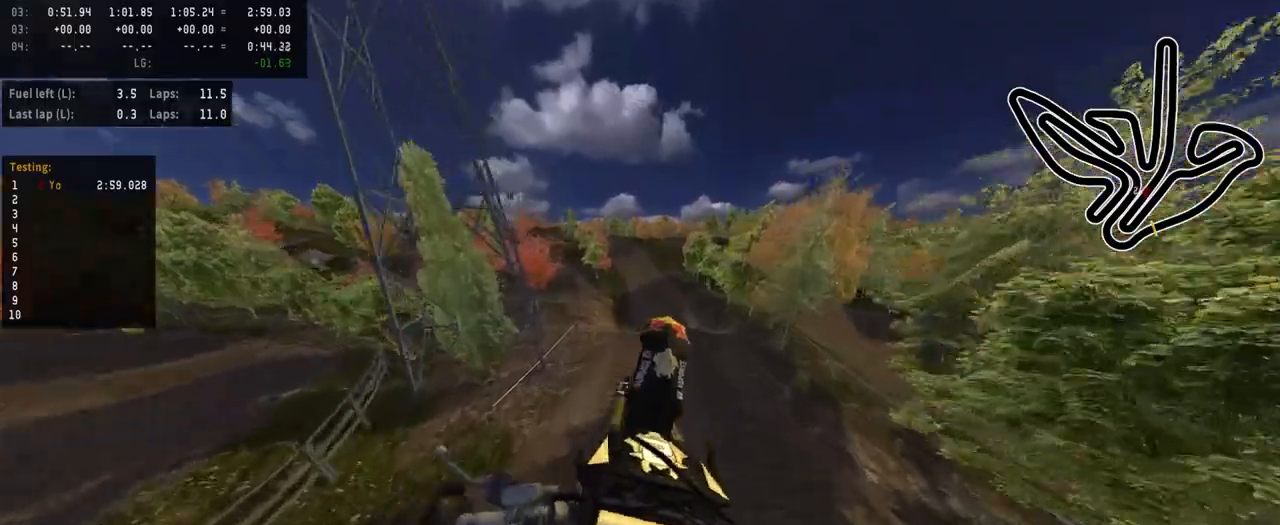
{"buttons": [], "left_stick": "center", "right_stick": "up", "events": [[50, "left_stick", "center"]]}
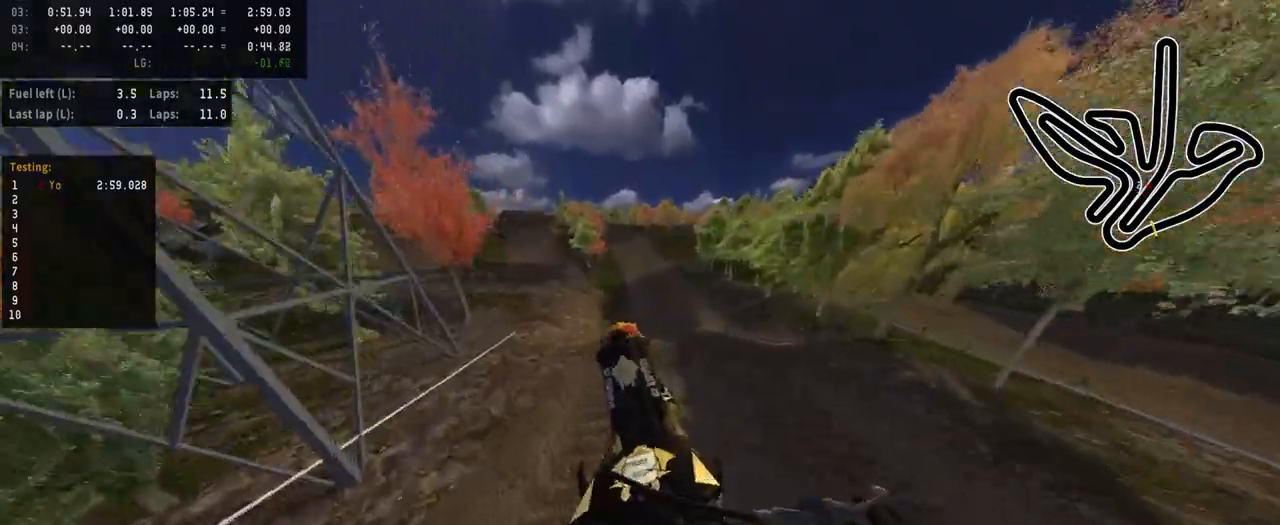
{"buttons": ["R2"], "left_stick": "center", "right_stick": "down-left", "events": [[83, "right_stick", "center"], [333, "right_stick", "down-left"], [367, "R2", "down"]]}
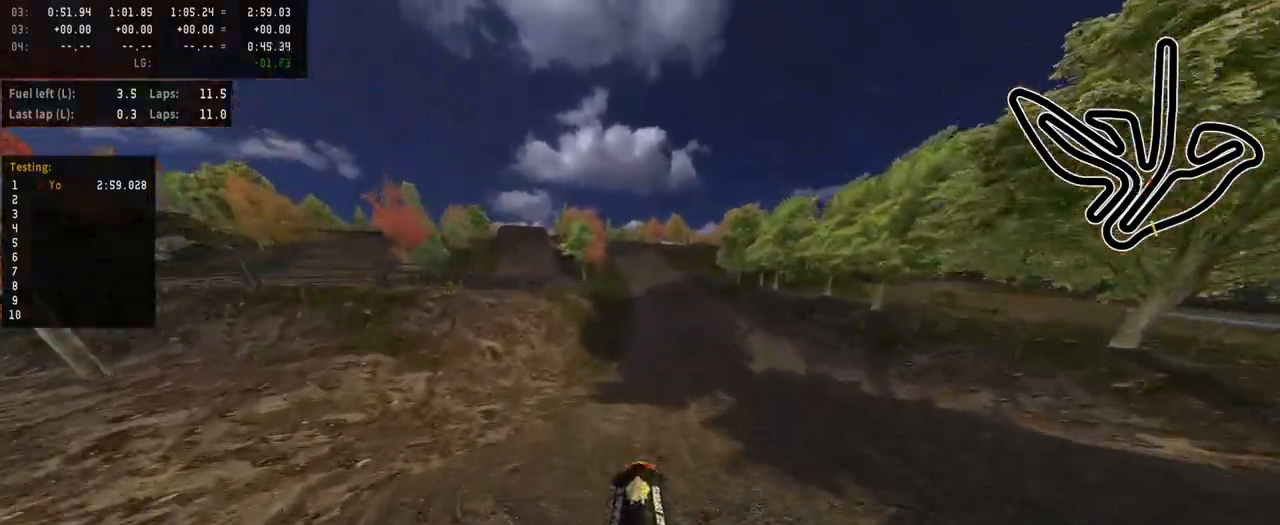
{"buttons": [], "left_stick": "center", "right_stick": "center", "events": [[233, "right_stick", "down"], [333, "right_stick", "center"], [417, "R2", "up"]]}
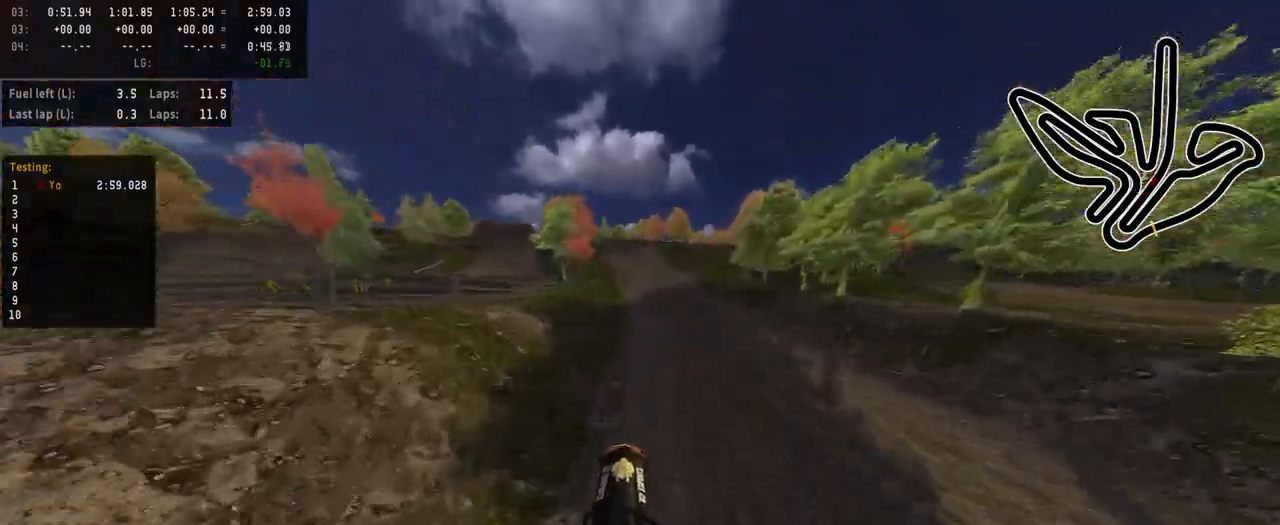
{"buttons": [], "left_stick": "center", "right_stick": "center", "events": [[200, "R3", "down"], [250, "R2", "down"], [317, "R3", "up"], [450, "R2", "up"]]}
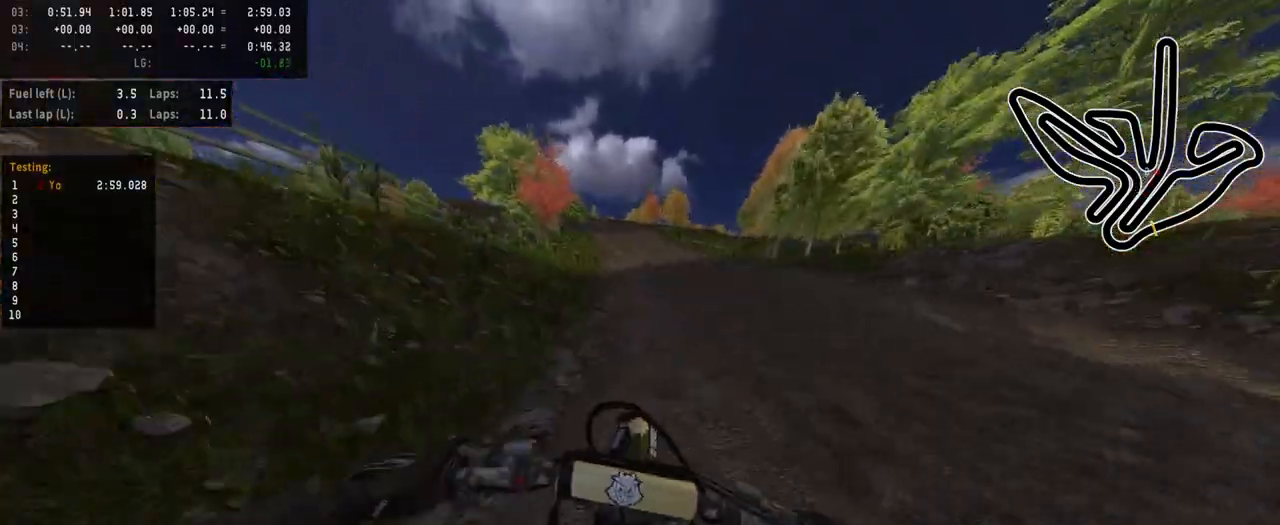
{"buttons": [], "left_stick": "center", "right_stick": "center", "events": [[33, "R2", "down"], [417, "R2", "up"]]}
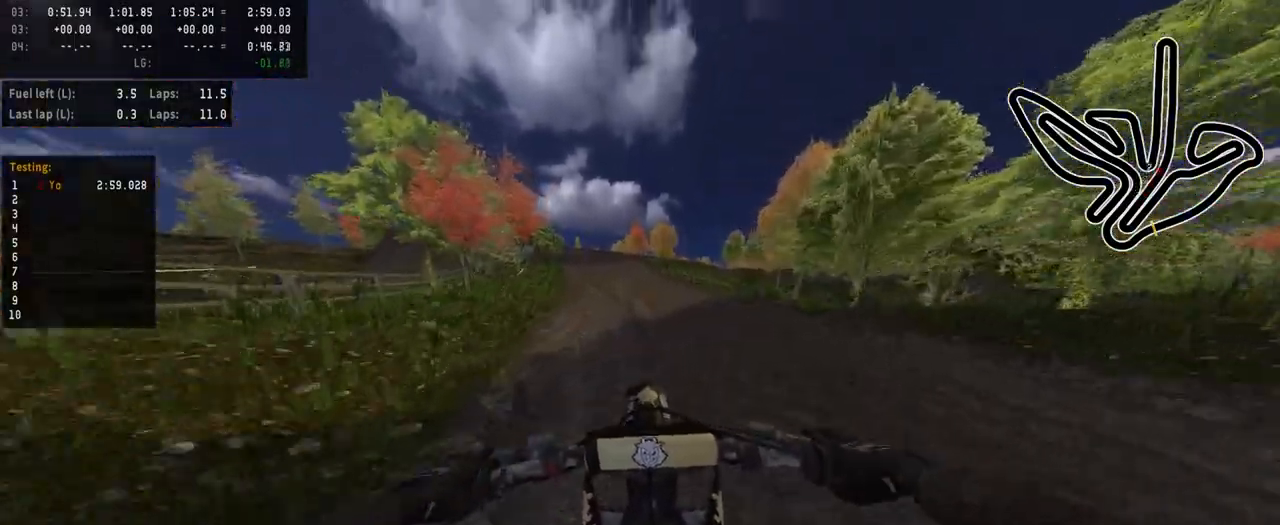
{"buttons": ["R2"], "left_stick": "left", "right_stick": "center", "events": [[17, "R2", "down"], [83, "TRIANGLE", "down"], [133, "left_stick", "left"], [150, "TRIANGLE", "up"]]}
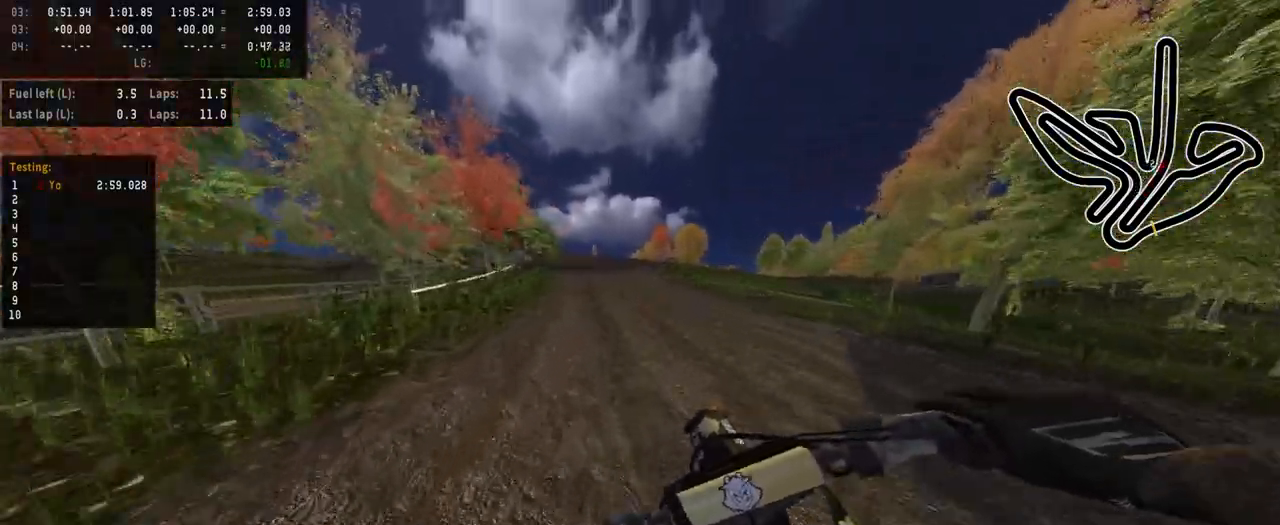
{"buttons": ["R2"], "left_stick": "left", "right_stick": "center", "events": [[83, "left_stick", "center"], [467, "left_stick", "left"]]}
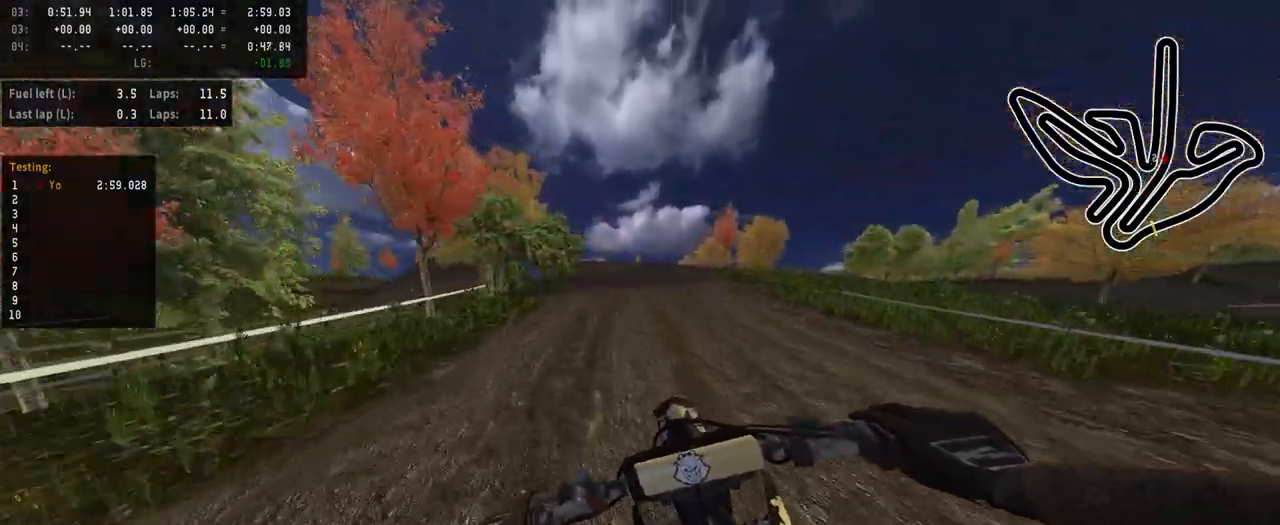
{"buttons": ["R2"], "left_stick": "center", "right_stick": "center", "events": [[50, "left_stick", "center"]]}
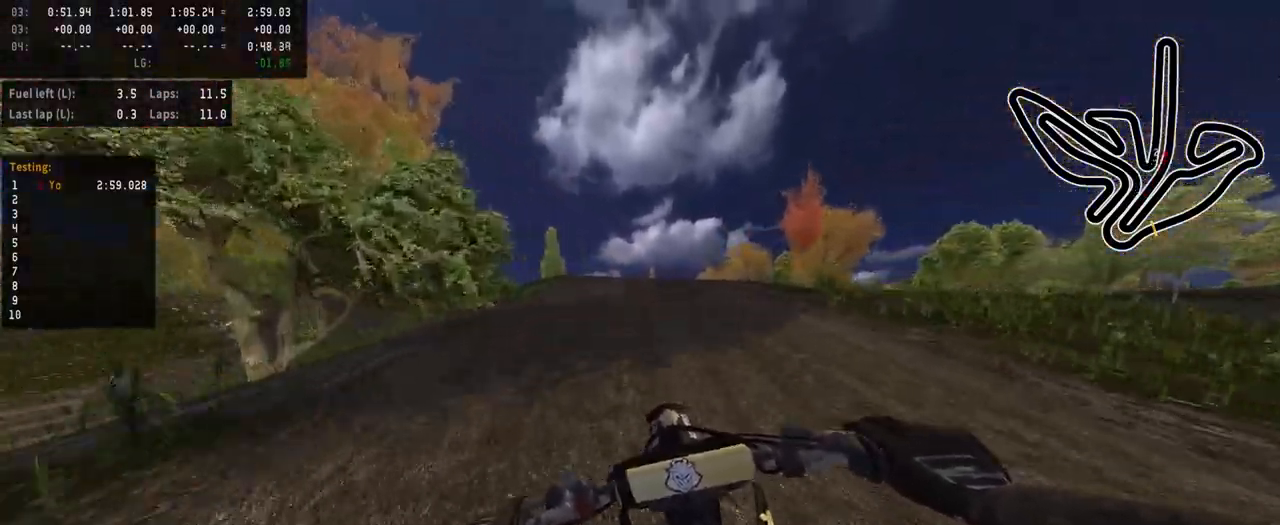
{"buttons": ["R2"], "left_stick": "center", "right_stick": "up", "events": [[83, "R3", "down"], [233, "R3", "up"], [300, "right_stick", "up"]]}
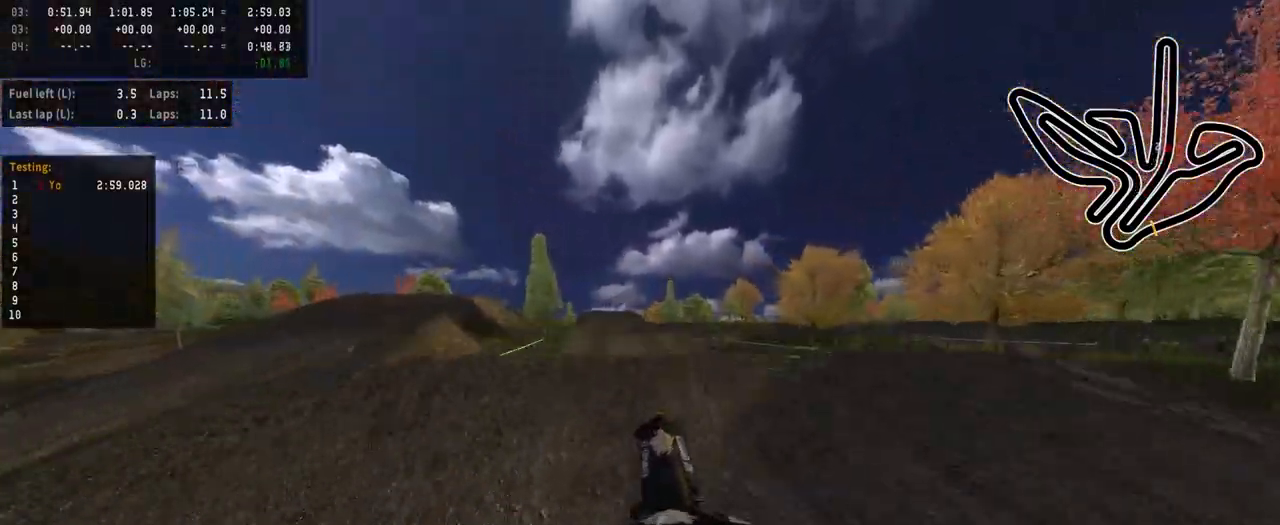
{"buttons": ["R2"], "left_stick": "center", "right_stick": "down", "events": [[83, "left_stick", "left"], [200, "left_stick", "center"], [233, "right_stick", "center"], [433, "right_stick", "down"]]}
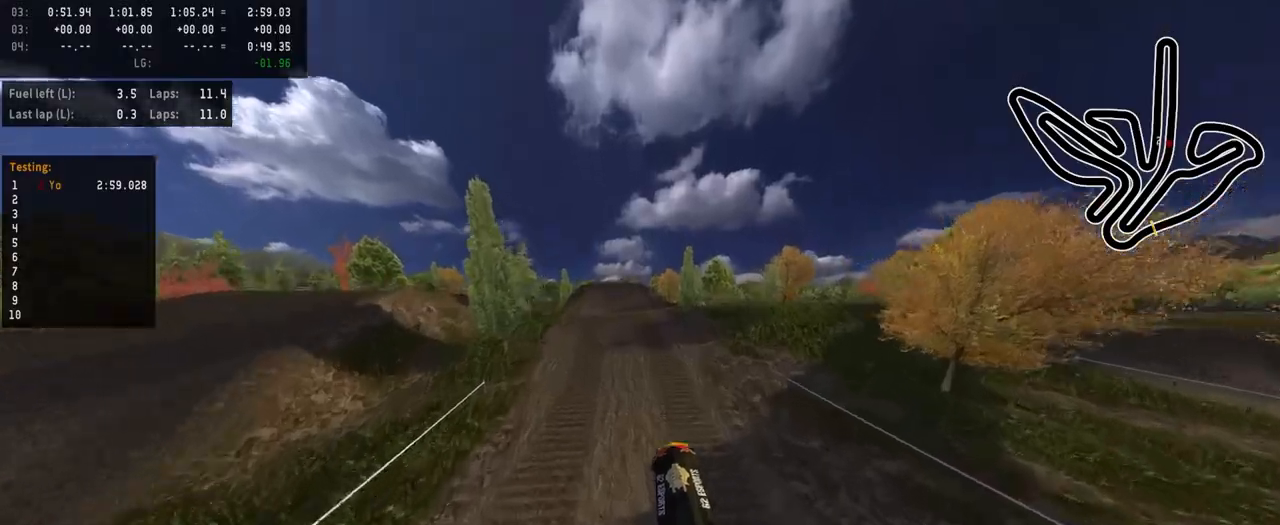
{"buttons": ["R2"], "left_stick": "left", "right_stick": "down", "events": [[217, "left_stick", "left"]]}
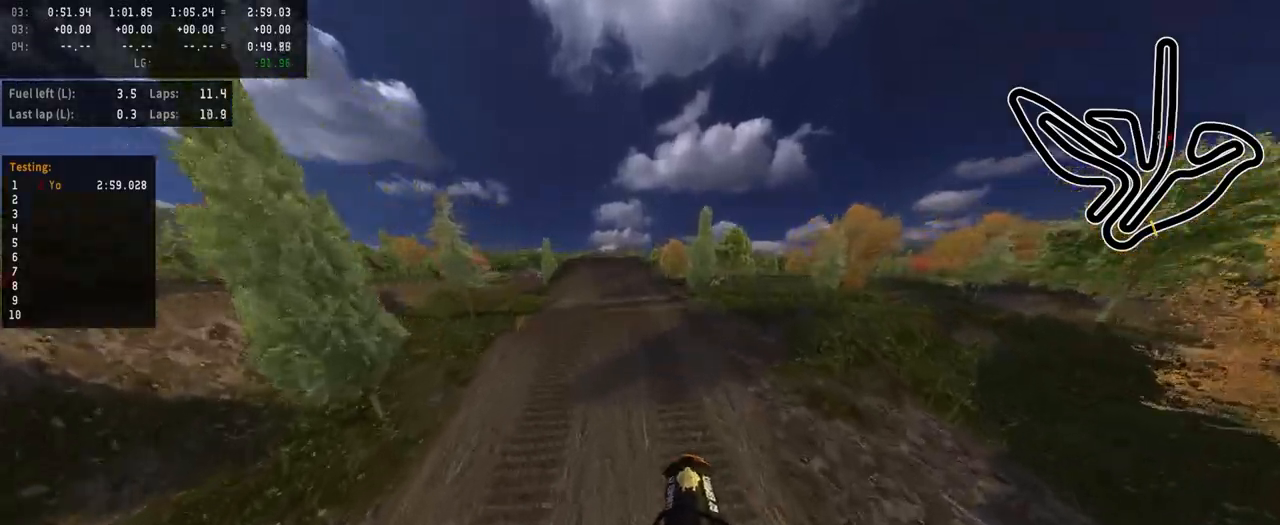
{"buttons": ["R2"], "left_stick": "center", "right_stick": "down", "events": [[150, "left_stick", "center"]]}
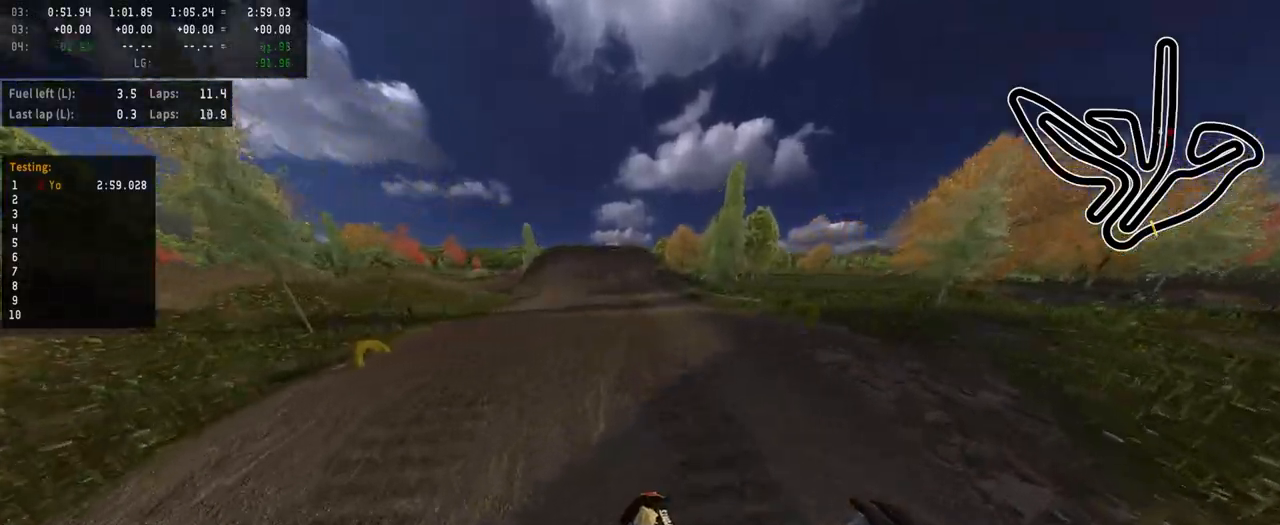
{"buttons": [], "left_stick": "center", "right_stick": "center", "events": [[17, "left_stick", "left"], [67, "left_stick", "center"], [133, "R2", "up"], [133, "right_stick", "center"]]}
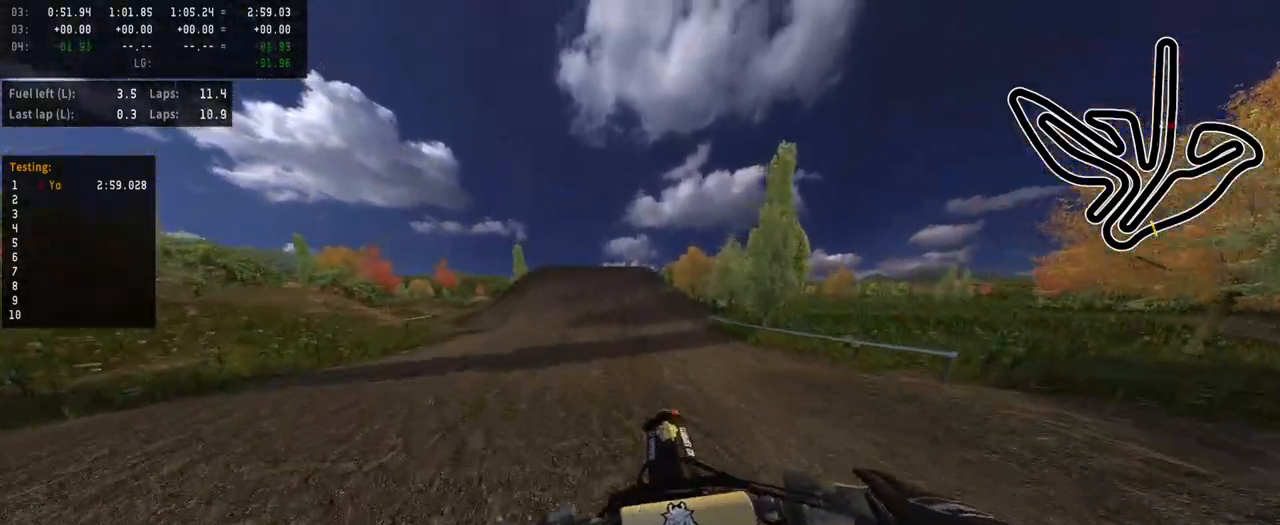
{"buttons": [], "left_stick": "center", "right_stick": "center", "events": [[50, "left_stick", "left"], [133, "left_stick", "center"], [183, "left_stick", "right"], [217, "right_stick", "down-left"], [250, "R3", "down"], [350, "right_stick", "center"], [400, "R3", "up"], [417, "left_stick", "center"]]}
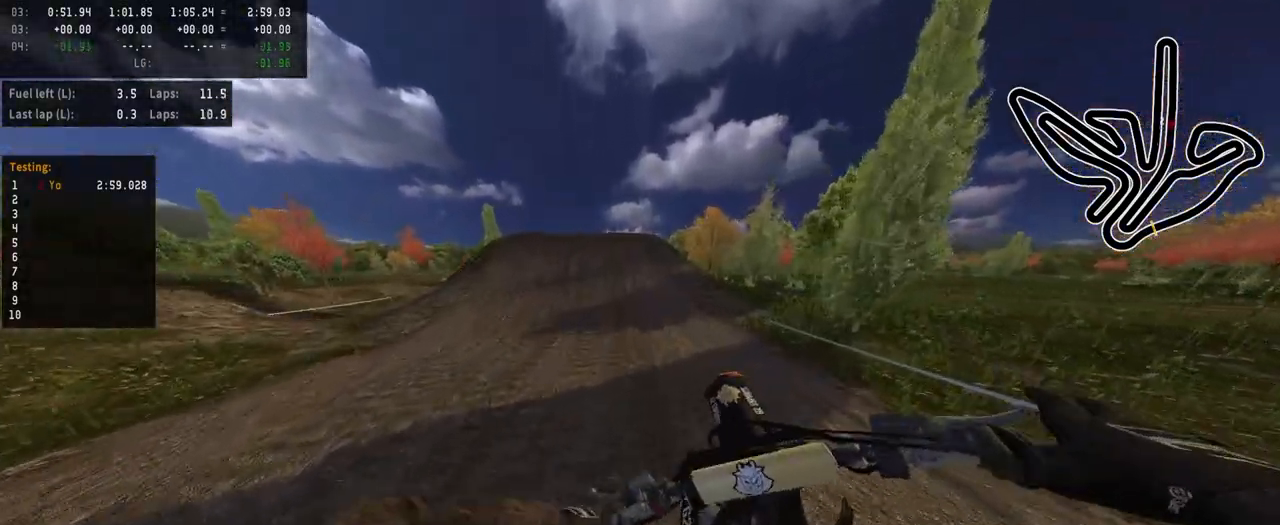
{"buttons": [], "left_stick": "center", "right_stick": "center", "events": [[117, "SQUARE", "down"], [217, "SQUARE", "up"]]}
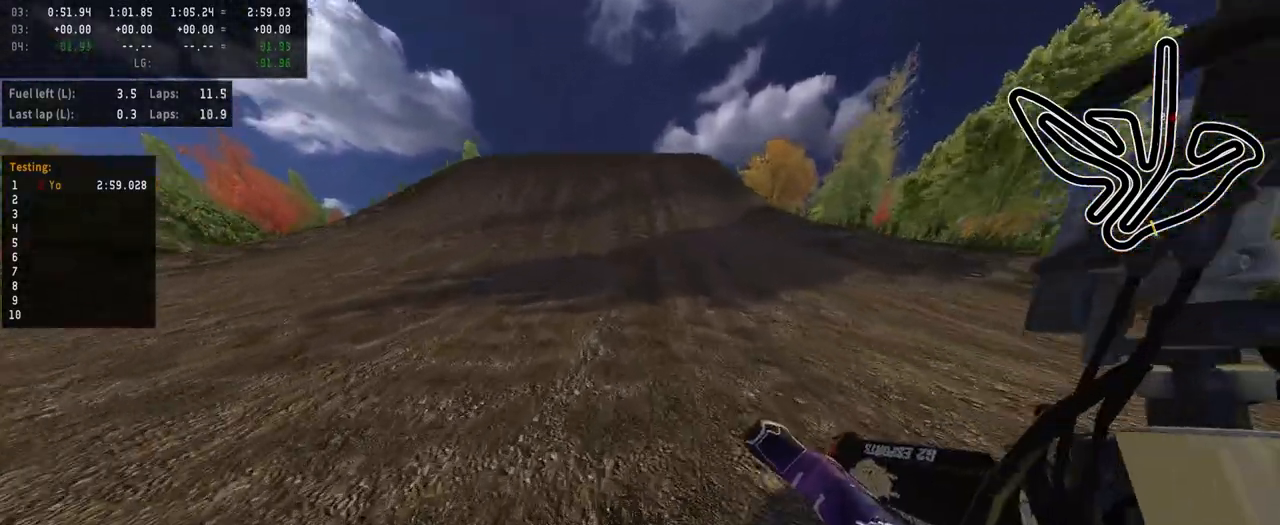
{"buttons": [], "left_stick": "center", "right_stick": "center", "events": []}
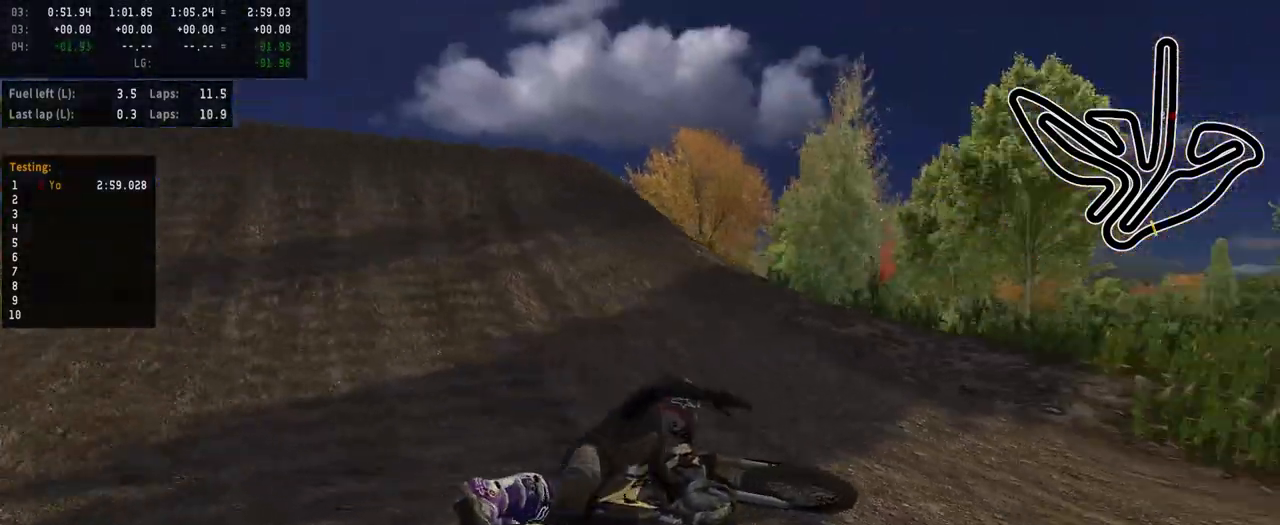
{"buttons": ["R2"], "left_stick": "center", "right_stick": "center", "events": [[133, "SELECT", "down"], [233, "SELECT", "up"], [467, "R2", "down"]]}
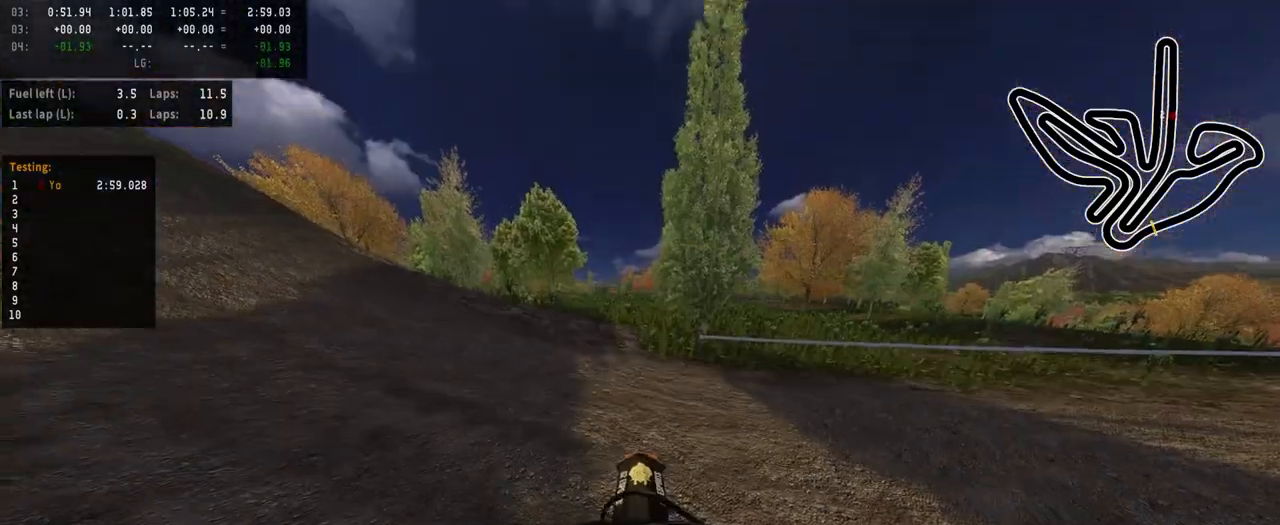
{"buttons": ["R2"], "left_stick": "left", "right_stick": "center", "events": [[33, "SQUARE", "down"], [83, "left_stick", "left"], [150, "SQUARE", "up"], [167, "R2", "up"], [250, "R2", "down"]]}
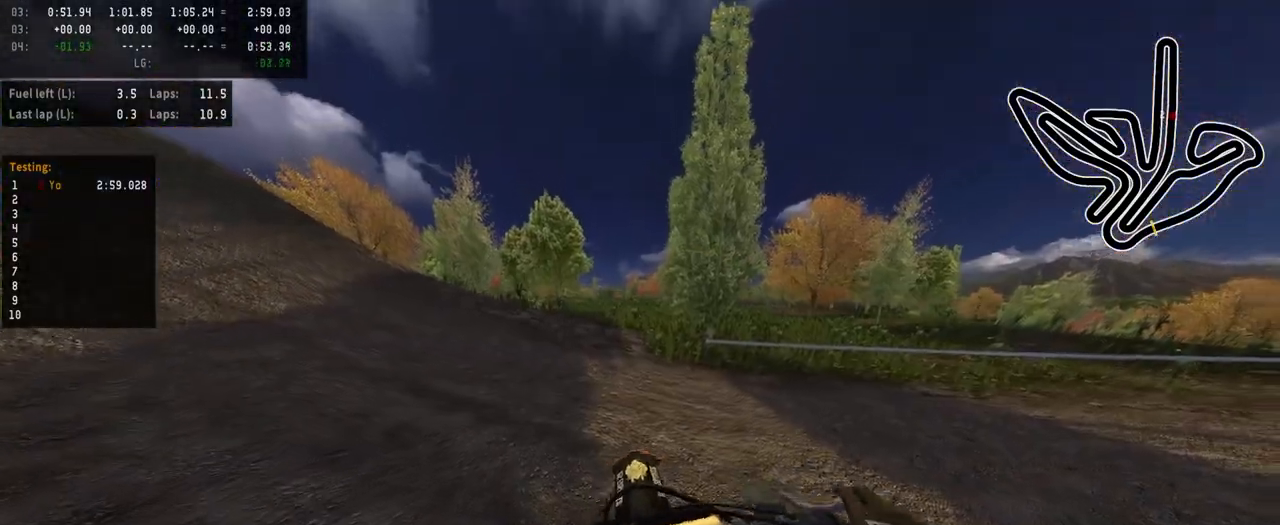
{"buttons": ["R2"], "left_stick": "left", "right_stick": "center", "events": []}
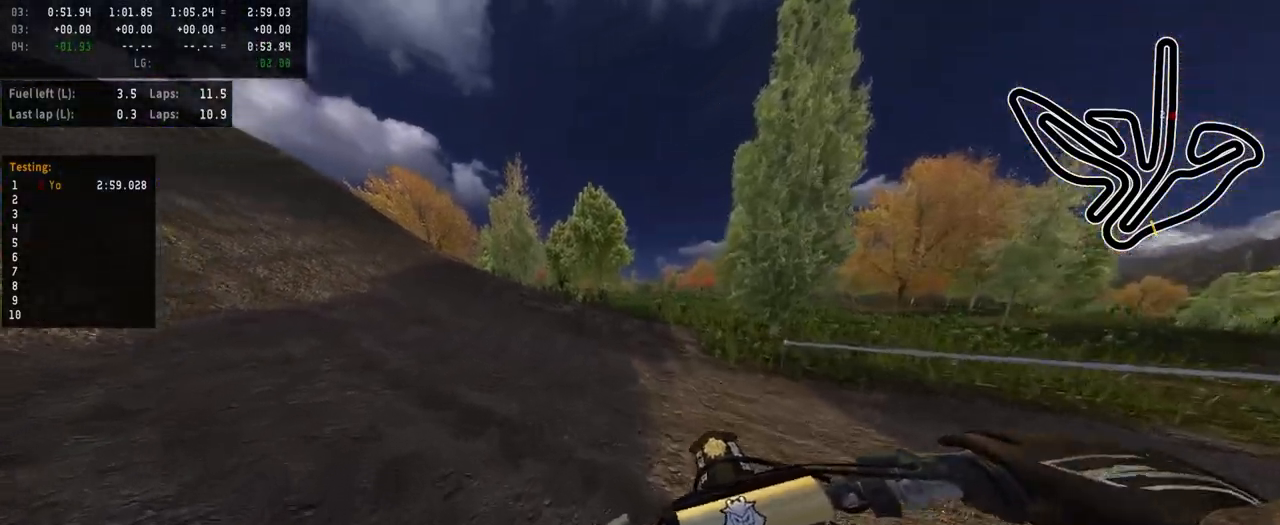
{"buttons": ["R2"], "left_stick": "center", "right_stick": "center", "events": [[183, "left_stick", "center"]]}
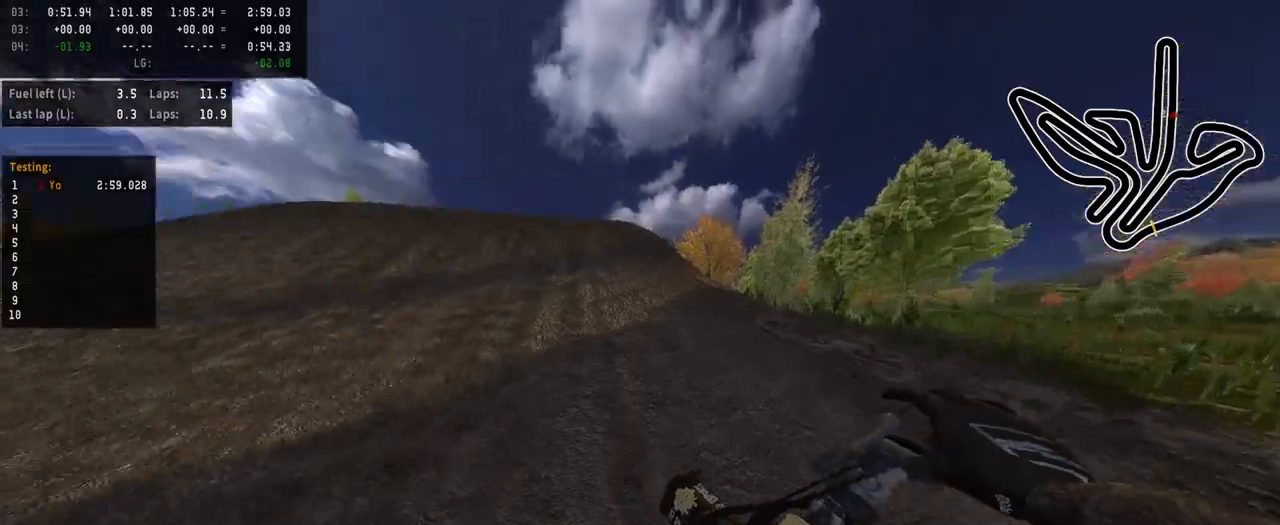
{"buttons": ["R2"], "left_stick": "center", "right_stick": "center", "events": []}
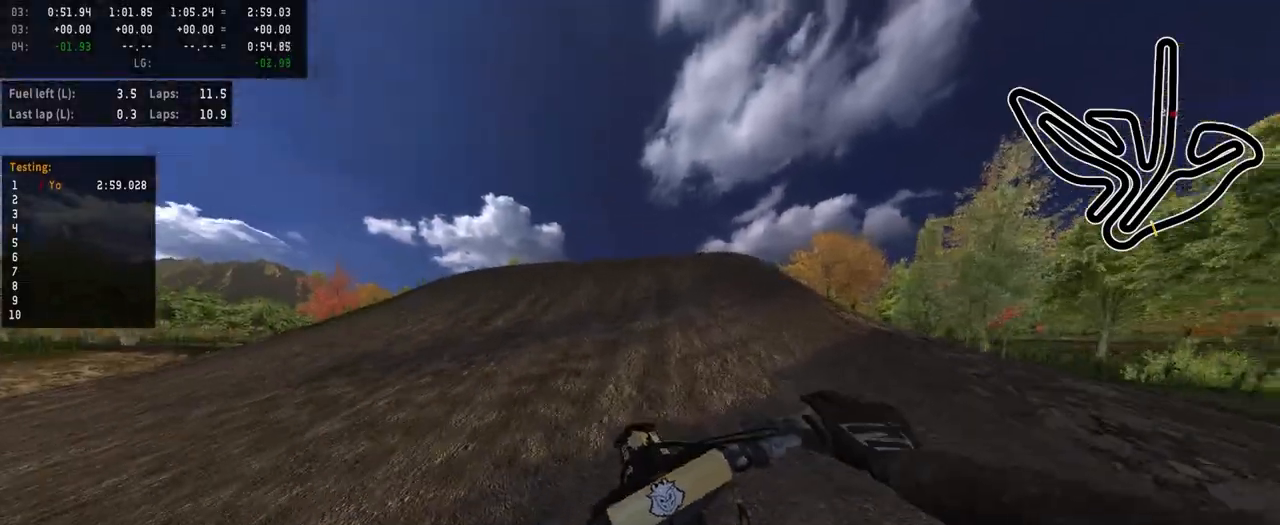
{"buttons": ["R2"], "left_stick": "center", "right_stick": "center", "events": []}